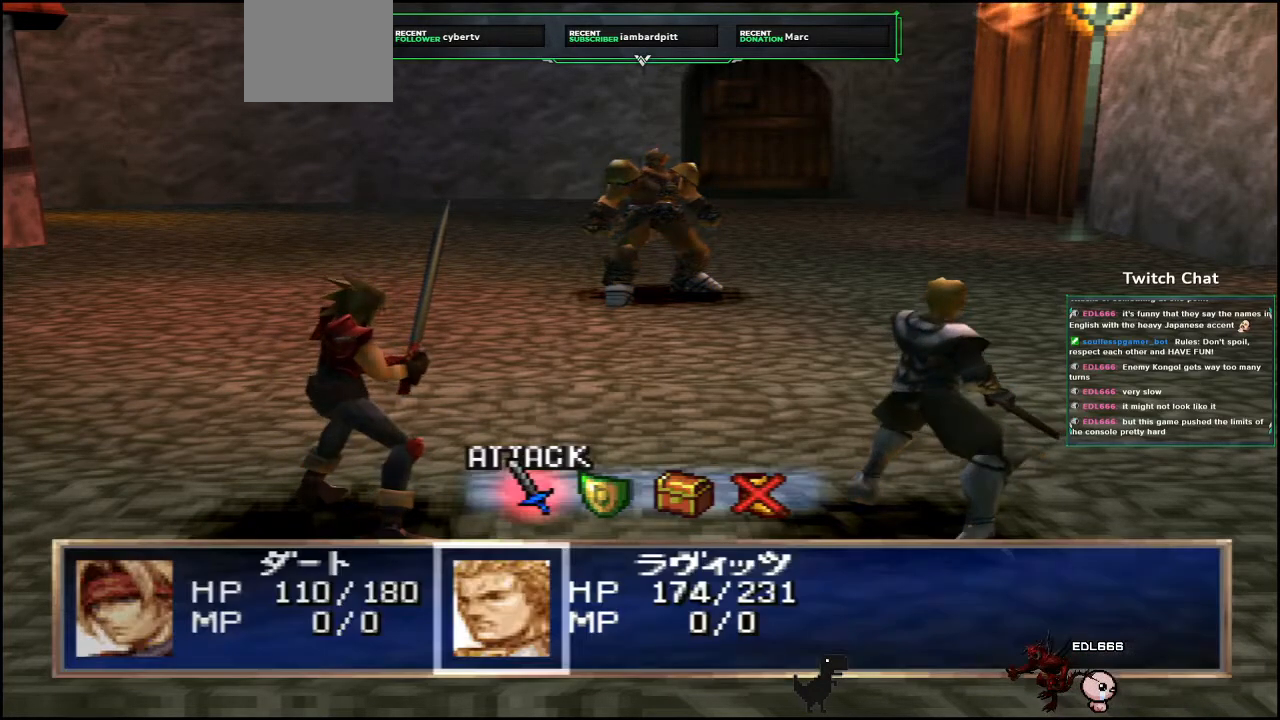
Gameplay with a controller (PlayStation layout); each line is a JSON object with the inputs held at the frame after it. "events" lists button and stick changes between this image and that frame as [ms after this image, input, new state], when the widget could be followed in between.
{"buttons": [], "left_stick": "center", "right_stick": "center", "events": []}
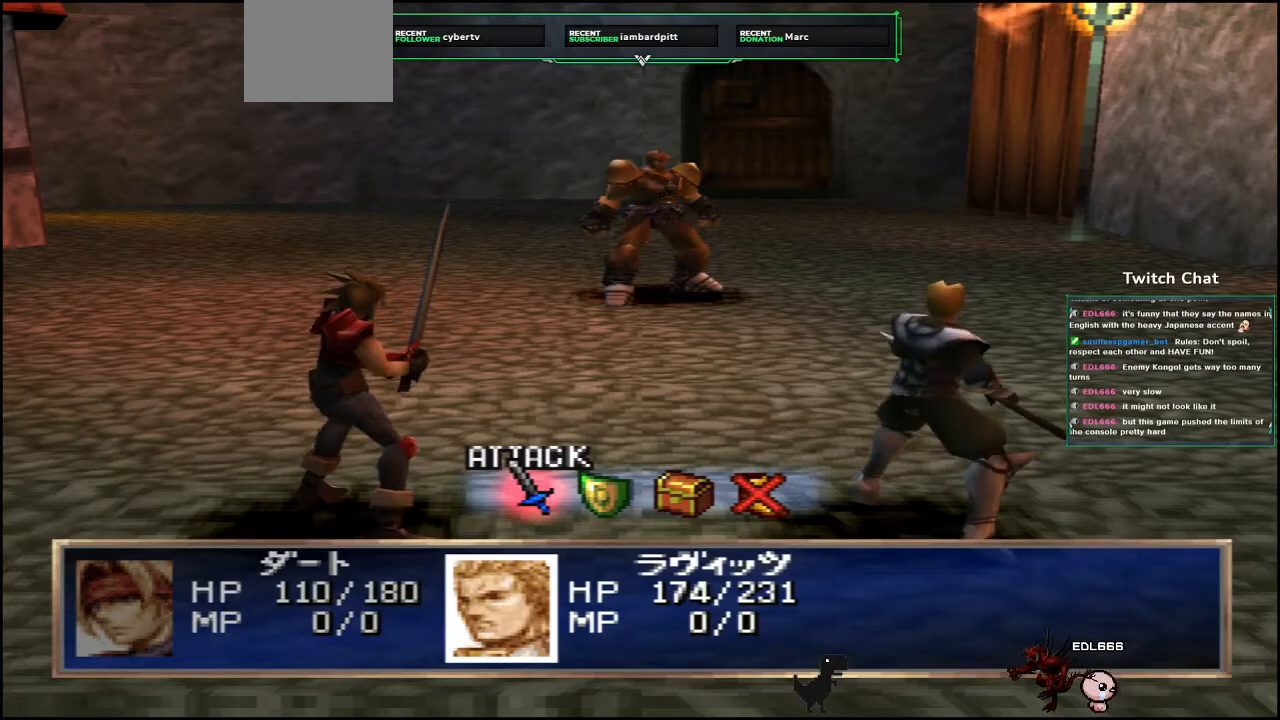
{"buttons": ["CIRCLE"], "left_stick": "center", "right_stick": "center", "events": [[433, "CIRCLE", "down"]]}
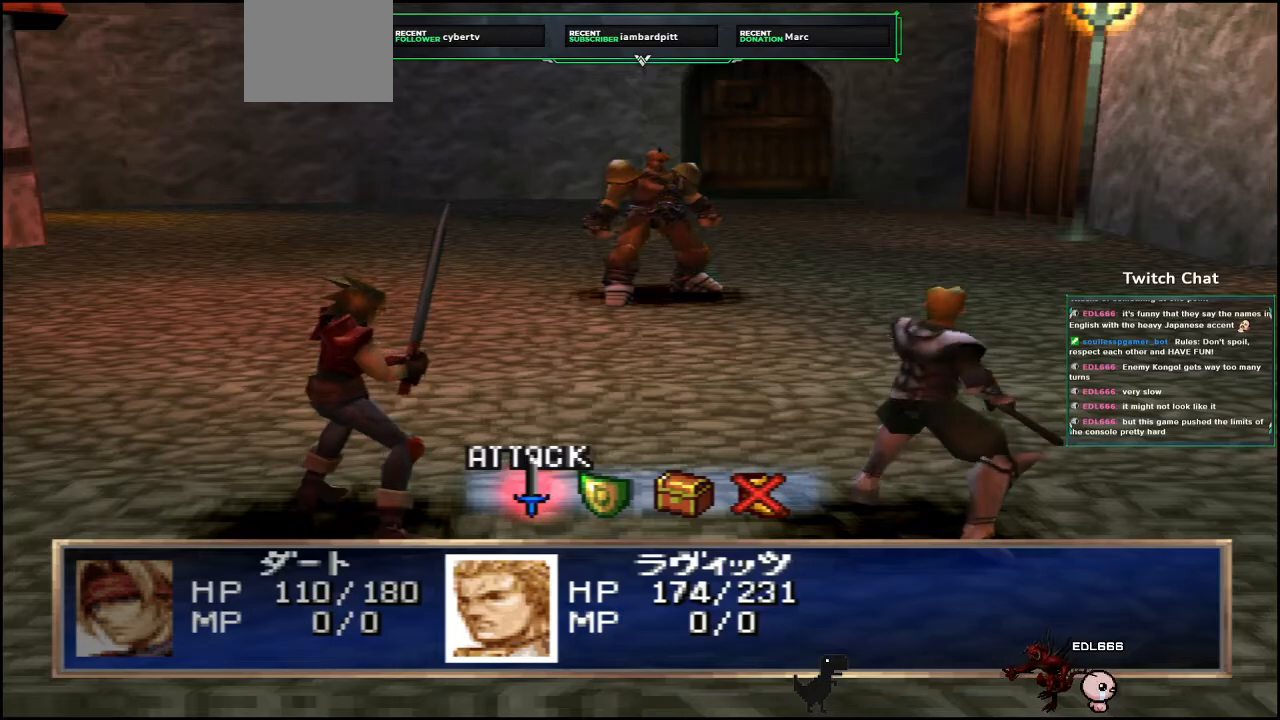
{"buttons": [], "left_stick": "center", "right_stick": "center", "events": [[83, "CIRCLE", "up"], [233, "CIRCLE", "down"], [350, "CIRCLE", "up"]]}
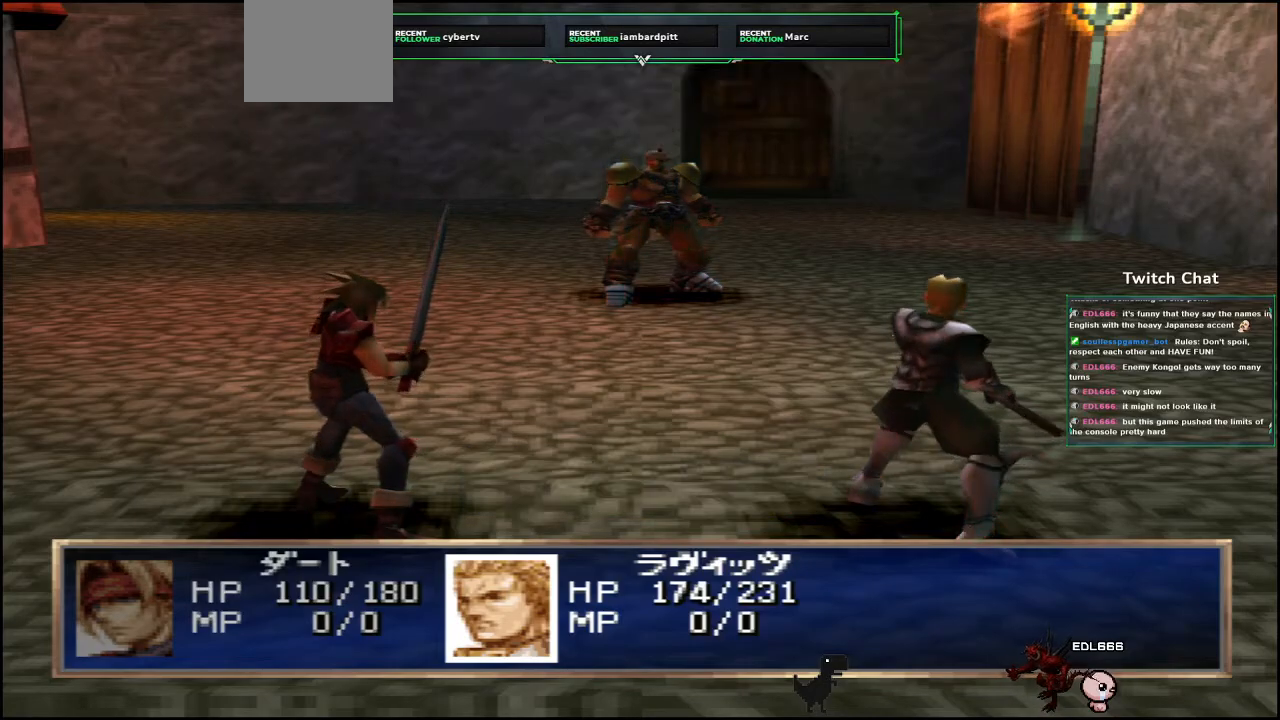
{"buttons": [], "left_stick": "center", "right_stick": "center", "events": []}